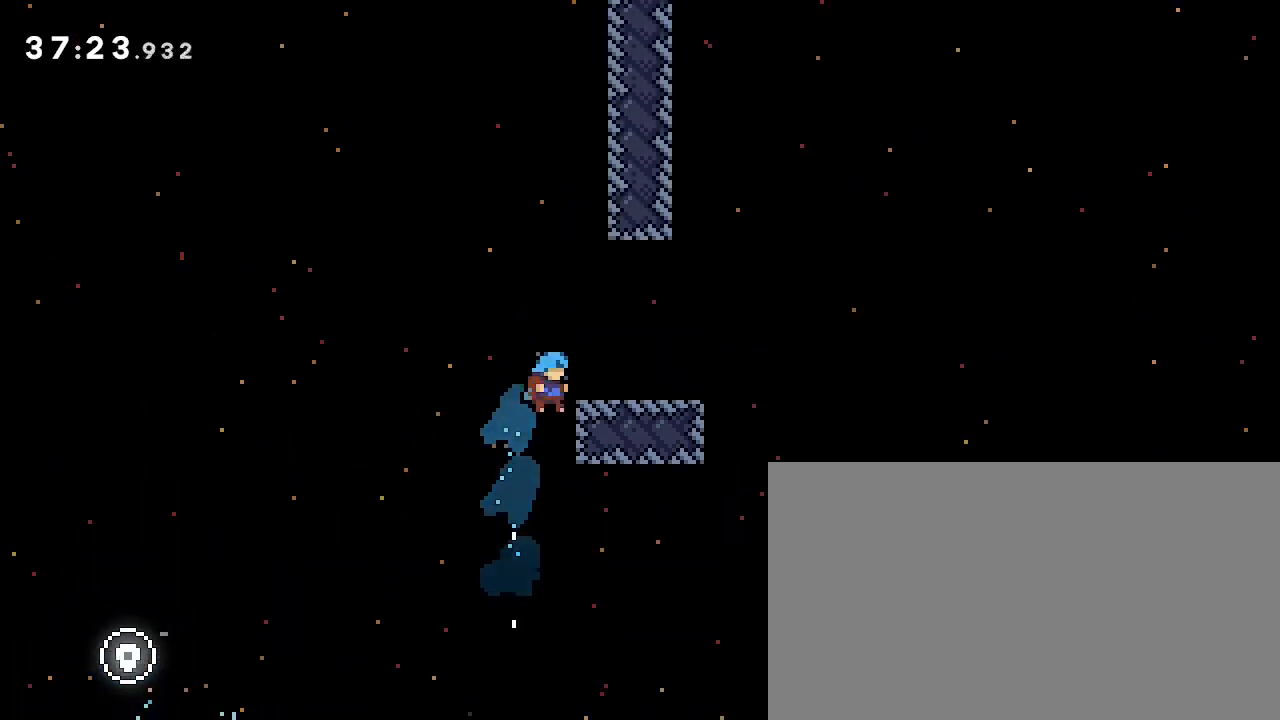
Gameplay with a controller (Xbox layout); each line is a JSON object with the inputs held at the frame after it (dt_ms = milliseconds from this image to that frame). "events" lists button and stick changes between this image and that frame as [ms after this image, input, new state], when the widget could be followed in between. Not read: DPAD_LEFT DPAD_UP L1 L2 R1 R2 SELECT START X Y.
{"dt_ms": 1000, "buttons": [], "left_stick": "right", "right_stick": "up-right", "events": [[33, "right_stick", "up-right"], [200, "left_stick", "center"], [200, "right_stick", "center"], [500, "left_stick", "left"], [500, "right_stick", "up"], [667, "left_stick", "up"], [733, "right_stick", "down-left"], [867, "right_stick", "down-right"], [933, "left_stick", "right"], [1000, "right_stick", "up-right"]]}
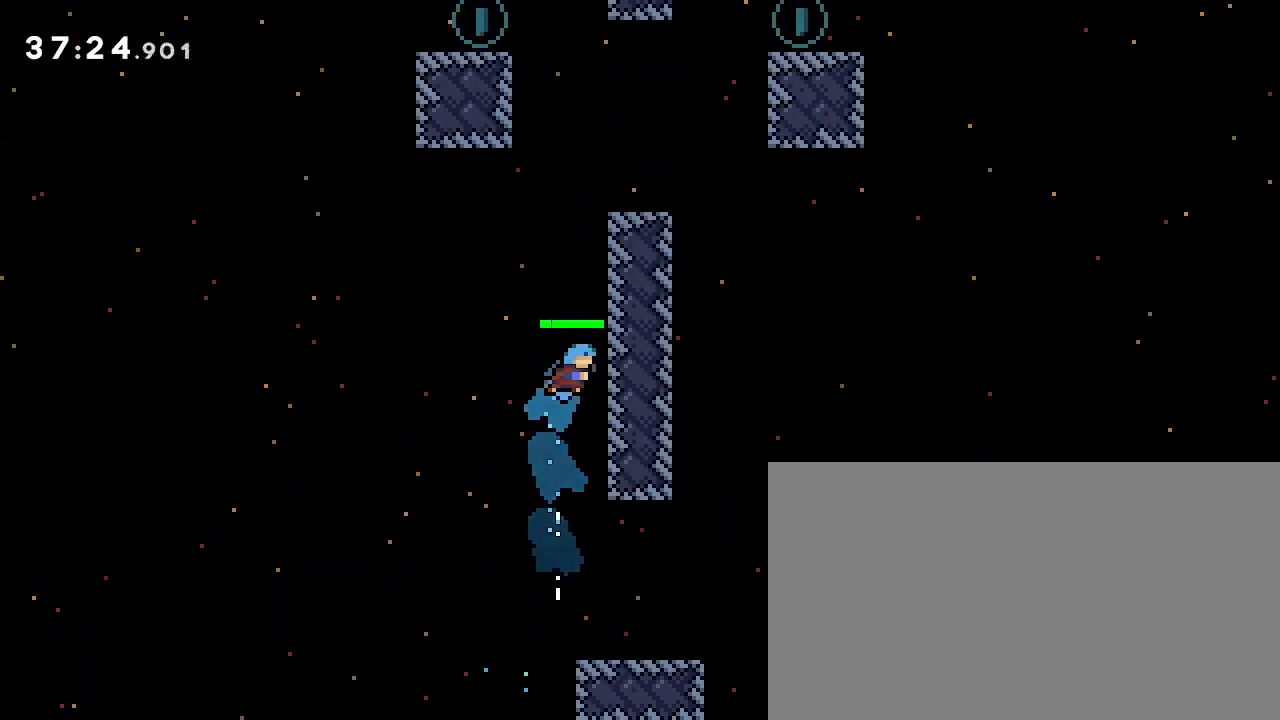
{"dt_ms": 500, "buttons": [], "left_stick": "right", "right_stick": "up-right", "events": [[333, "R3", "down"], [433, "R3", "up"]]}
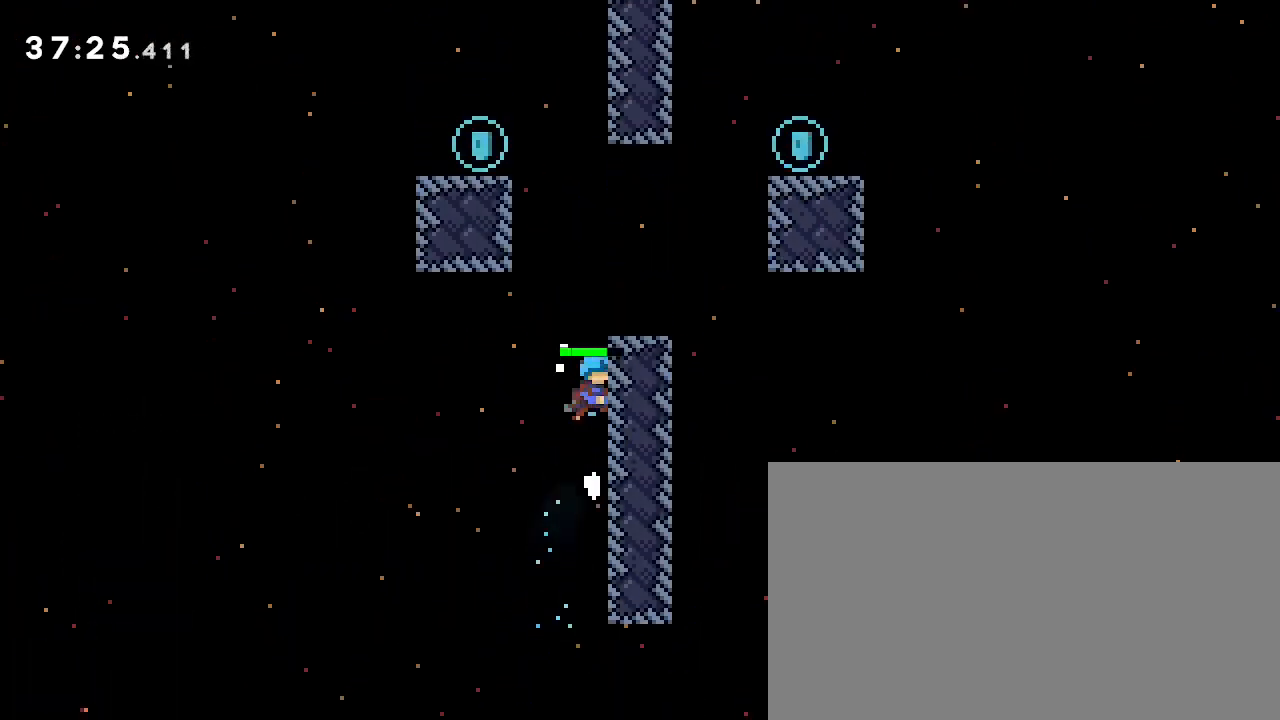
{"dt_ms": 500, "buttons": [], "left_stick": "center", "right_stick": "center", "events": [[33, "R3", "down"], [133, "R3", "up"], [200, "R3", "down"], [300, "R3", "up"], [367, "left_stick", "center"], [367, "right_stick", "center"]]}
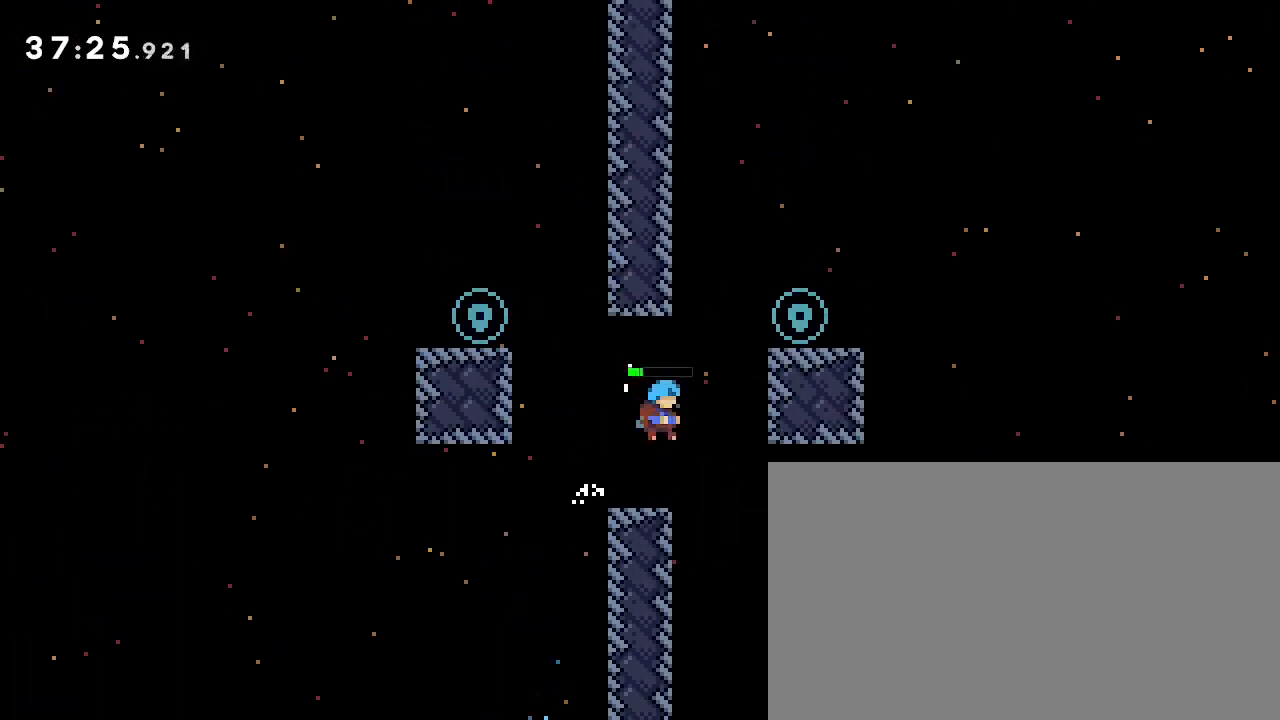
{"dt_ms": 500, "buttons": [], "left_stick": "up-right", "right_stick": "left", "events": [[100, "left_stick", "left"], [167, "right_stick", "up-right"], [300, "left_stick", "up-right"], [367, "right_stick", "left"]]}
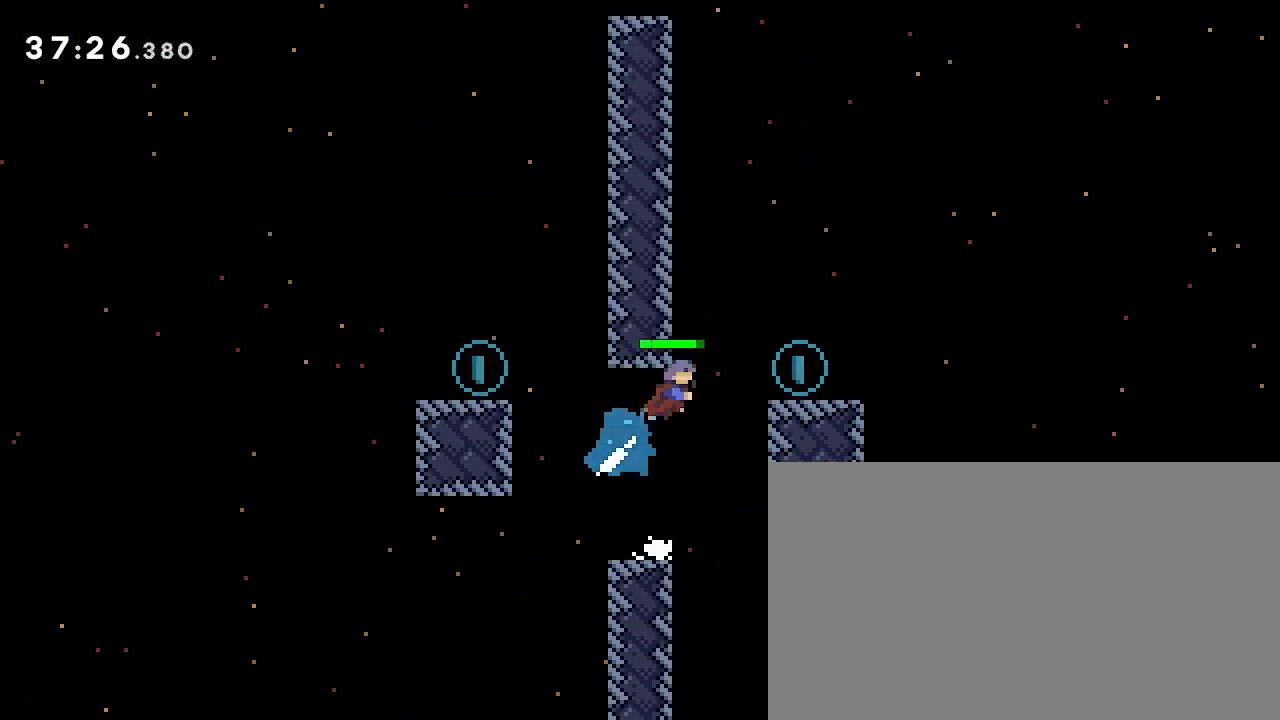
{"dt_ms": 500, "buttons": [], "left_stick": "left", "right_stick": "center", "events": [[67, "right_stick", "center"], [233, "left_stick", "center"], [467, "left_stick", "left"]]}
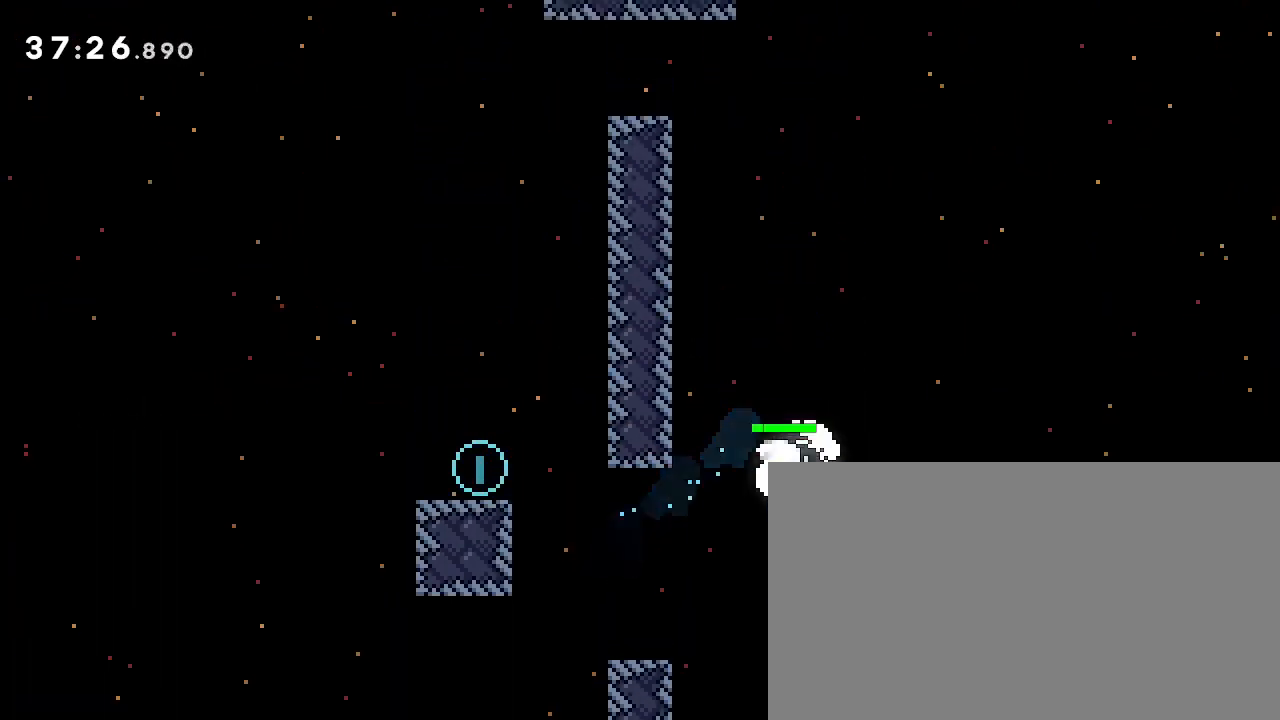
{"dt_ms": 500, "buttons": [], "left_stick": "left", "right_stick": "right", "events": [[100, "L3", "down"], [267, "L3", "up"], [300, "right_stick", "right"]]}
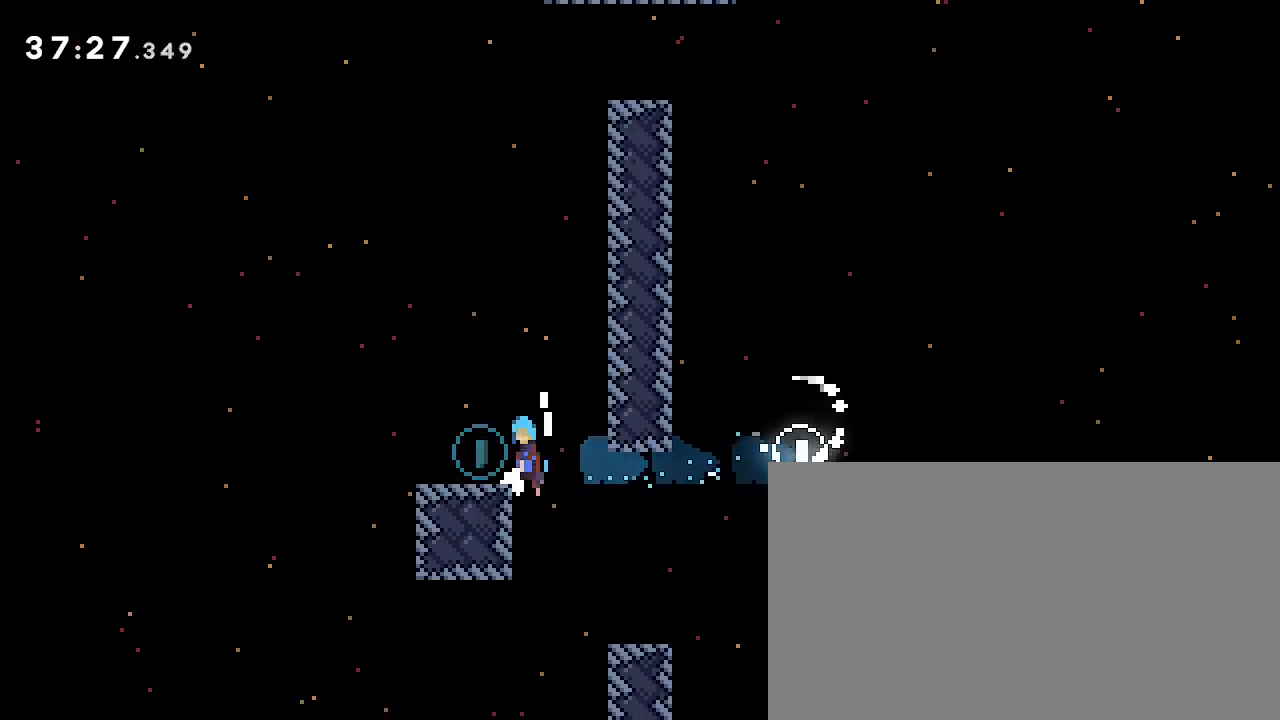
{"dt_ms": 500, "buttons": [], "left_stick": "right", "right_stick": "center", "events": [[33, "right_stick", "up-right"], [167, "right_stick", "center"], [233, "left_stick", "center"], [433, "left_stick", "right"]]}
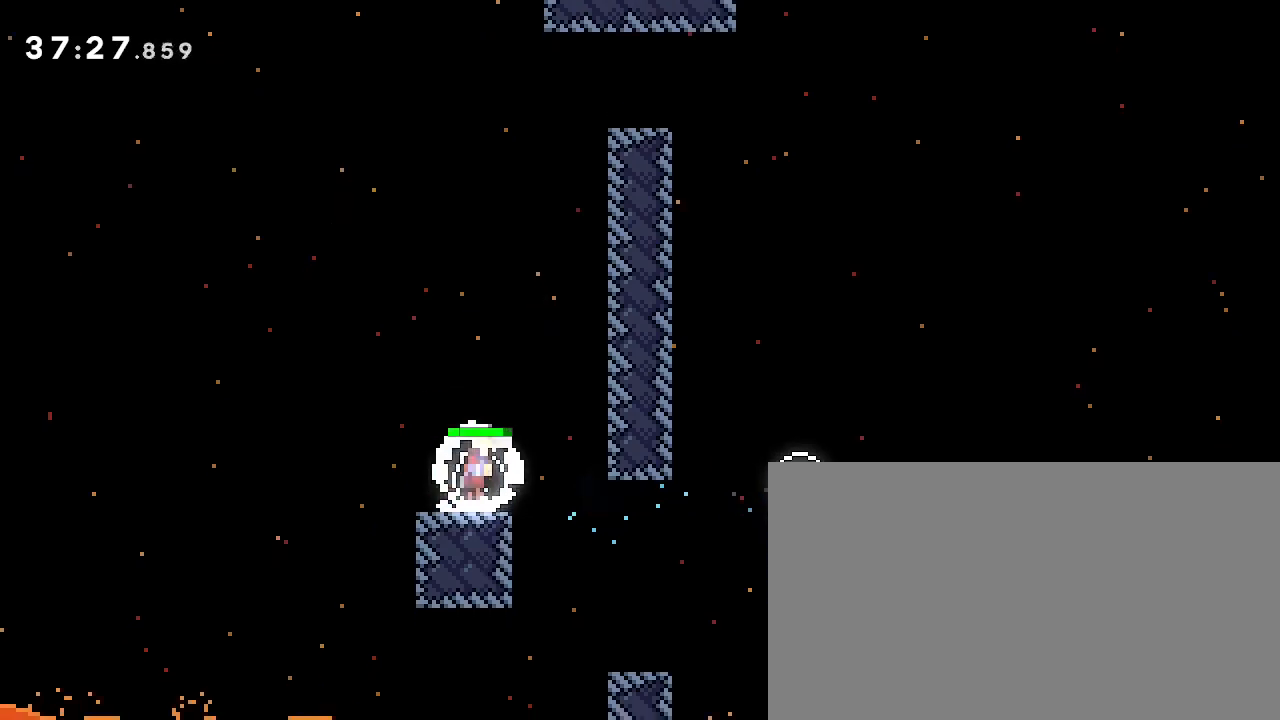
{"dt_ms": 500, "buttons": [], "left_stick": "up-right", "right_stick": "right", "events": [[33, "right_stick", "up"], [267, "right_stick", "left"], [300, "left_stick", "up"], [400, "right_stick", "down"], [467, "left_stick", "up-right"], [500, "right_stick", "right"]]}
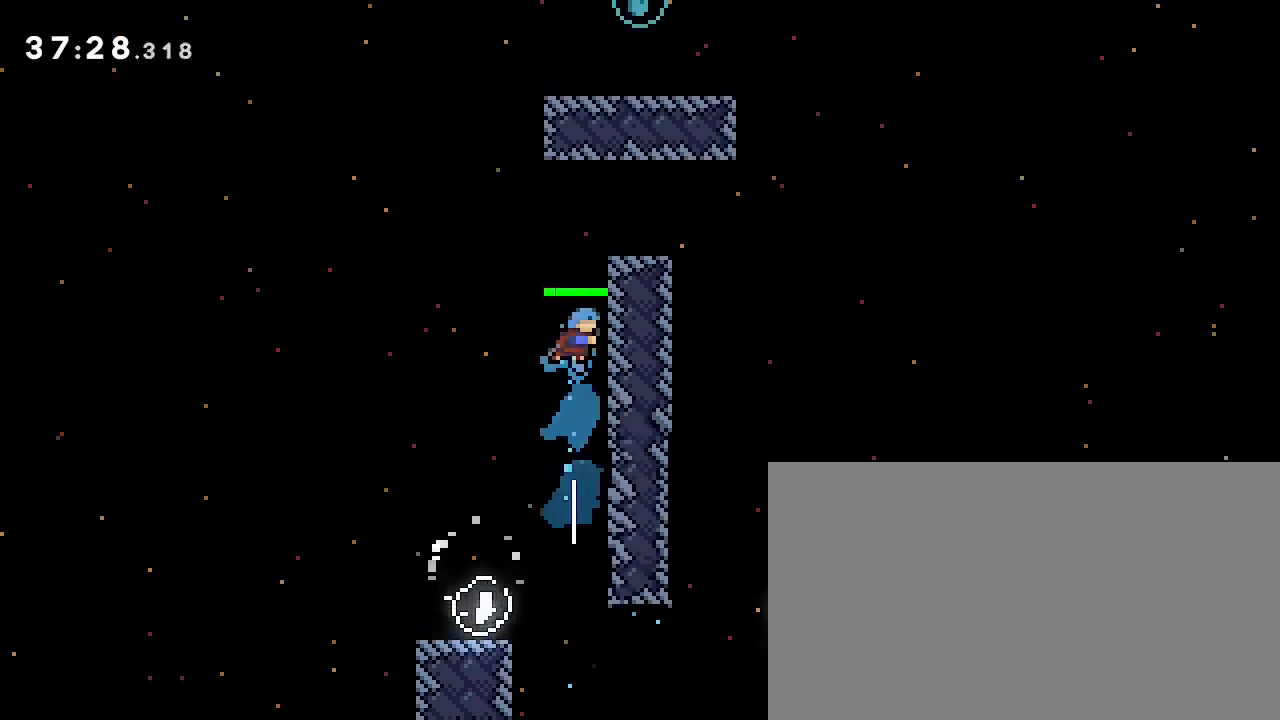
{"dt_ms": 500, "buttons": [], "left_stick": "center", "right_stick": "center", "events": [[67, "right_stick", "up-right"], [267, "R3", "down"], [400, "R3", "up"], [433, "left_stick", "center"], [467, "right_stick", "center"]]}
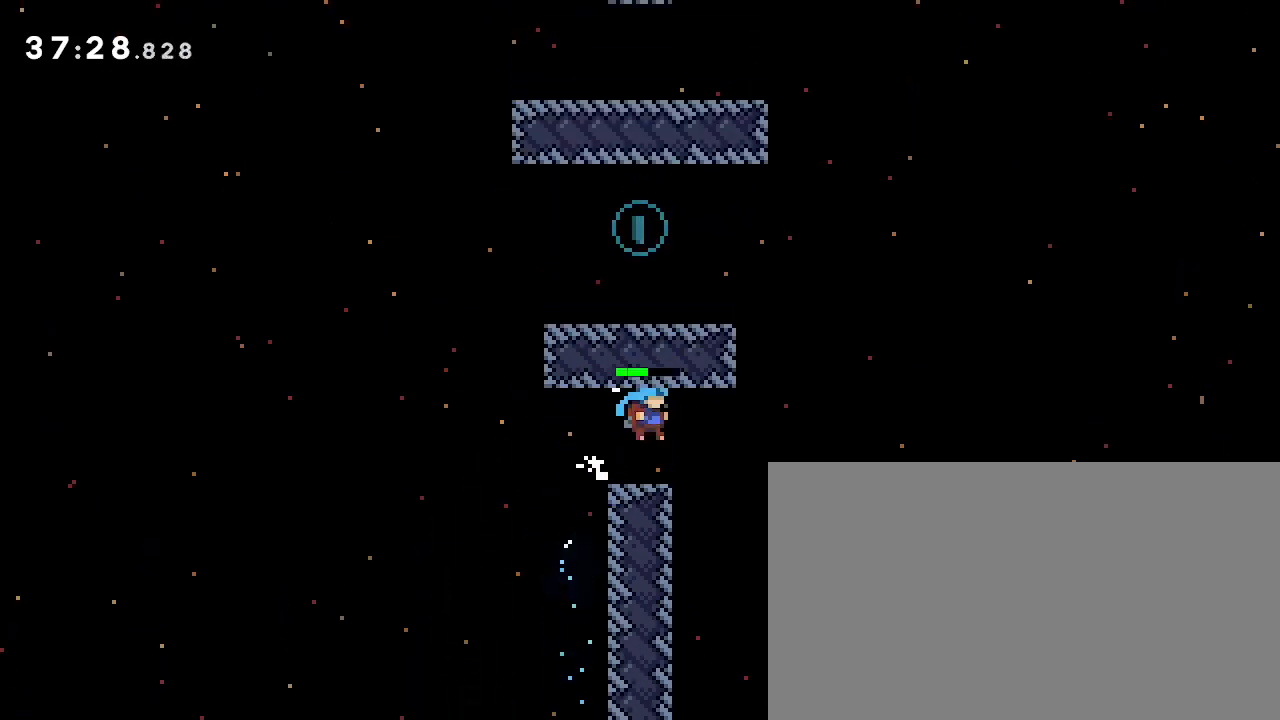
{"dt_ms": 500, "buttons": [], "left_stick": "up", "right_stick": "left", "events": [[167, "left_stick", "right"], [233, "right_stick", "up"], [400, "right_stick", "center"], [500, "left_stick", "up"], [500, "right_stick", "left"]]}
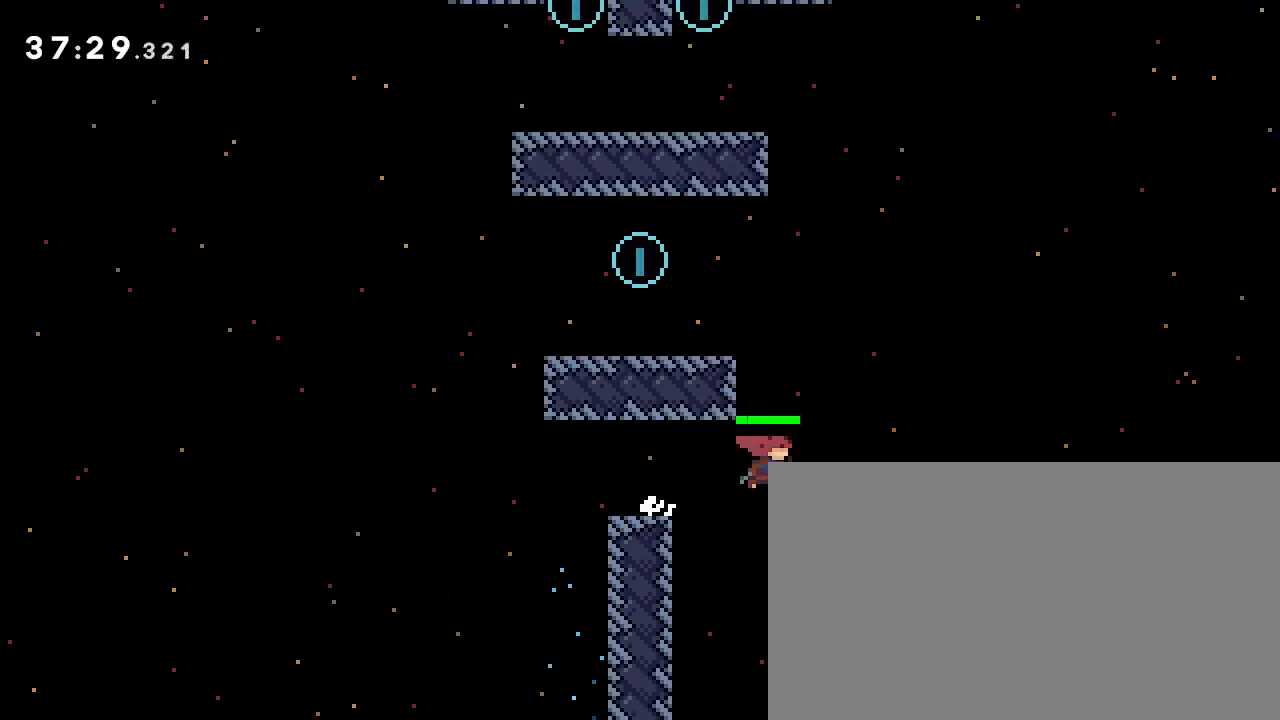
{"dt_ms": 500, "buttons": [], "left_stick": "left", "right_stick": "center", "events": [[167, "left_stick", "left"], [167, "right_stick", "center"]]}
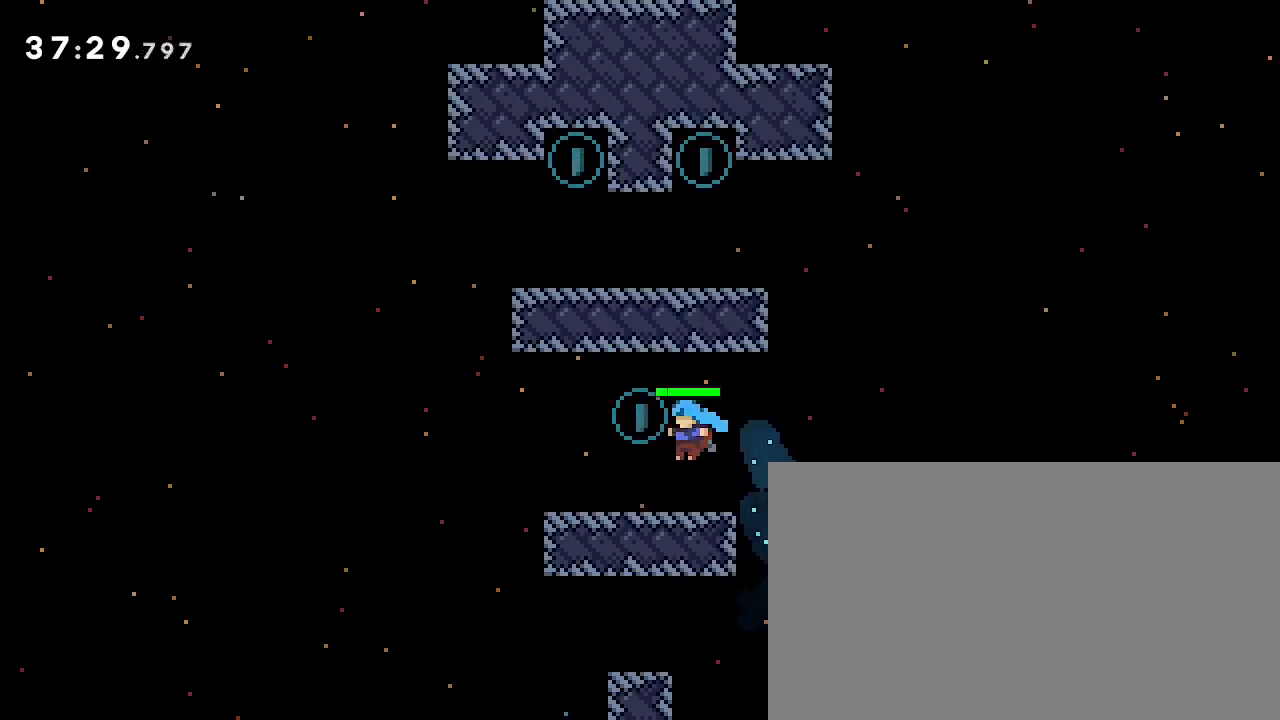
{"dt_ms": 500, "buttons": [], "left_stick": "left", "right_stick": "center", "events": [[300, "right_stick", "up"], [500, "right_stick", "center"]]}
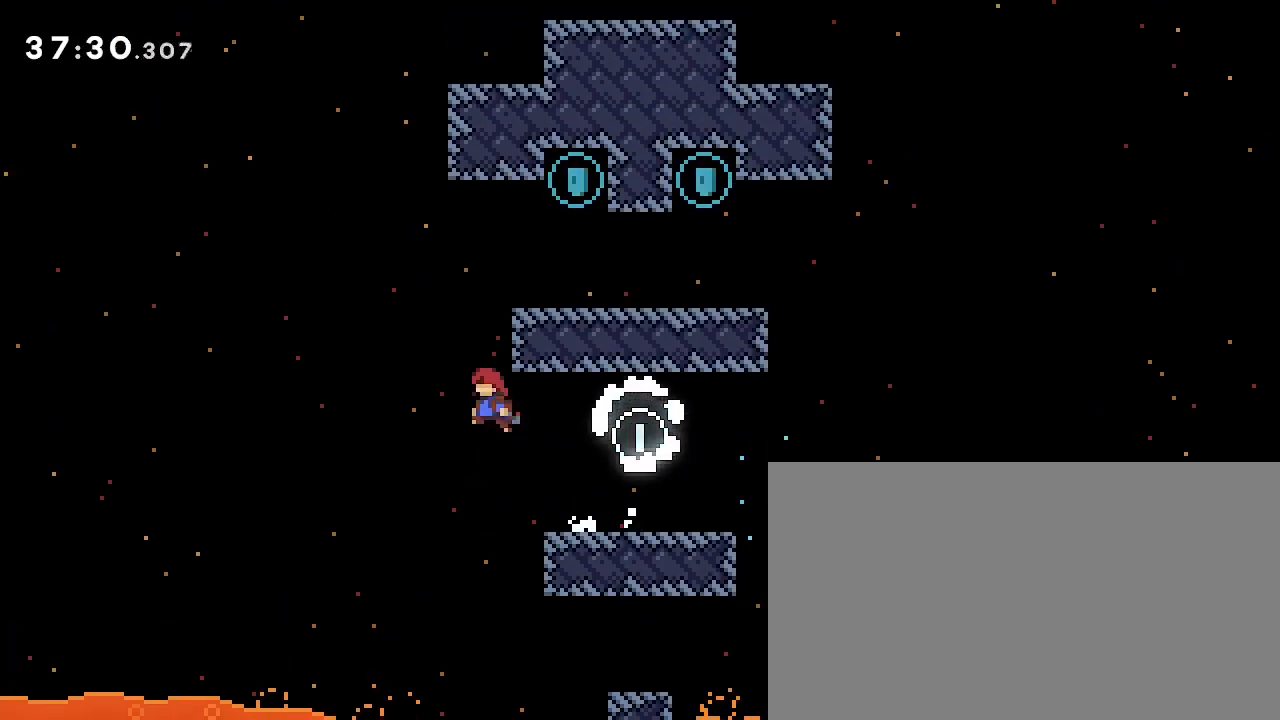
{"dt_ms": 500, "buttons": [], "left_stick": "right", "right_stick": "center", "events": [[67, "left_stick", "up"], [100, "right_stick", "down-left"], [233, "right_stick", "center"], [267, "left_stick", "right"]]}
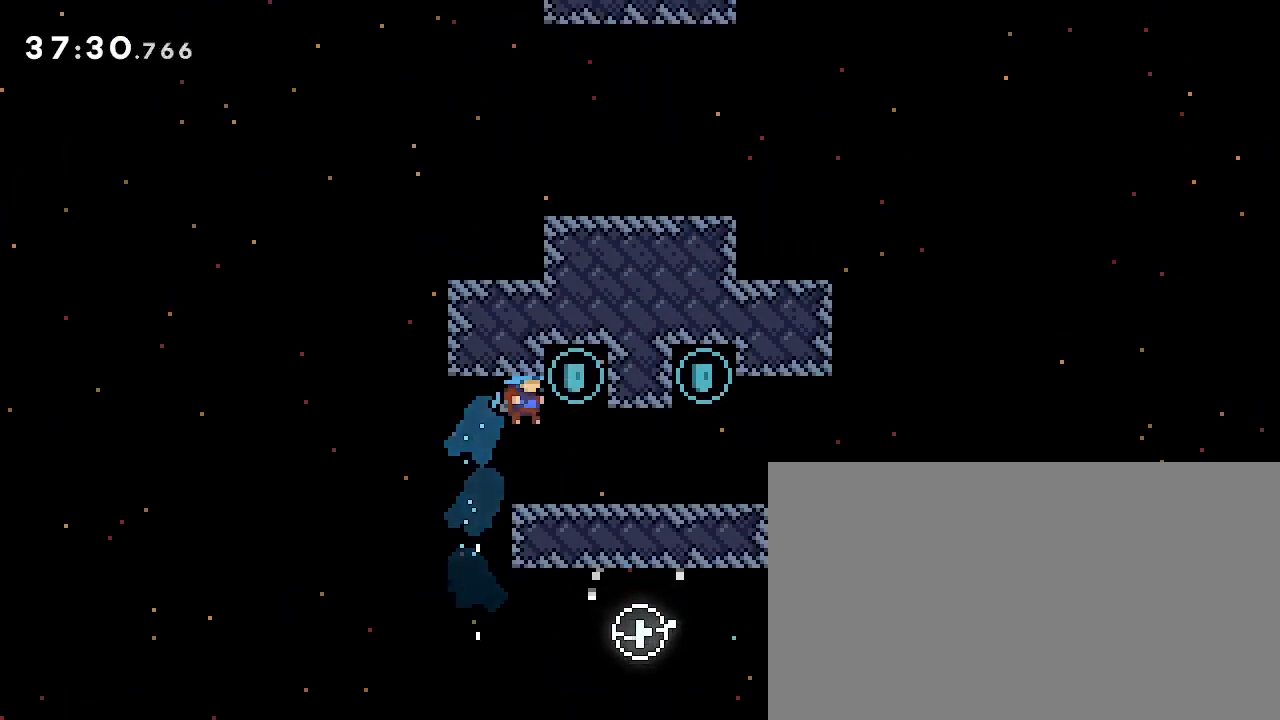
{"dt_ms": 500, "buttons": [], "left_stick": "center", "right_stick": "up", "events": [[167, "left_stick", "center"], [267, "left_stick", "right"], [500, "left_stick", "center"], [500, "right_stick", "up"]]}